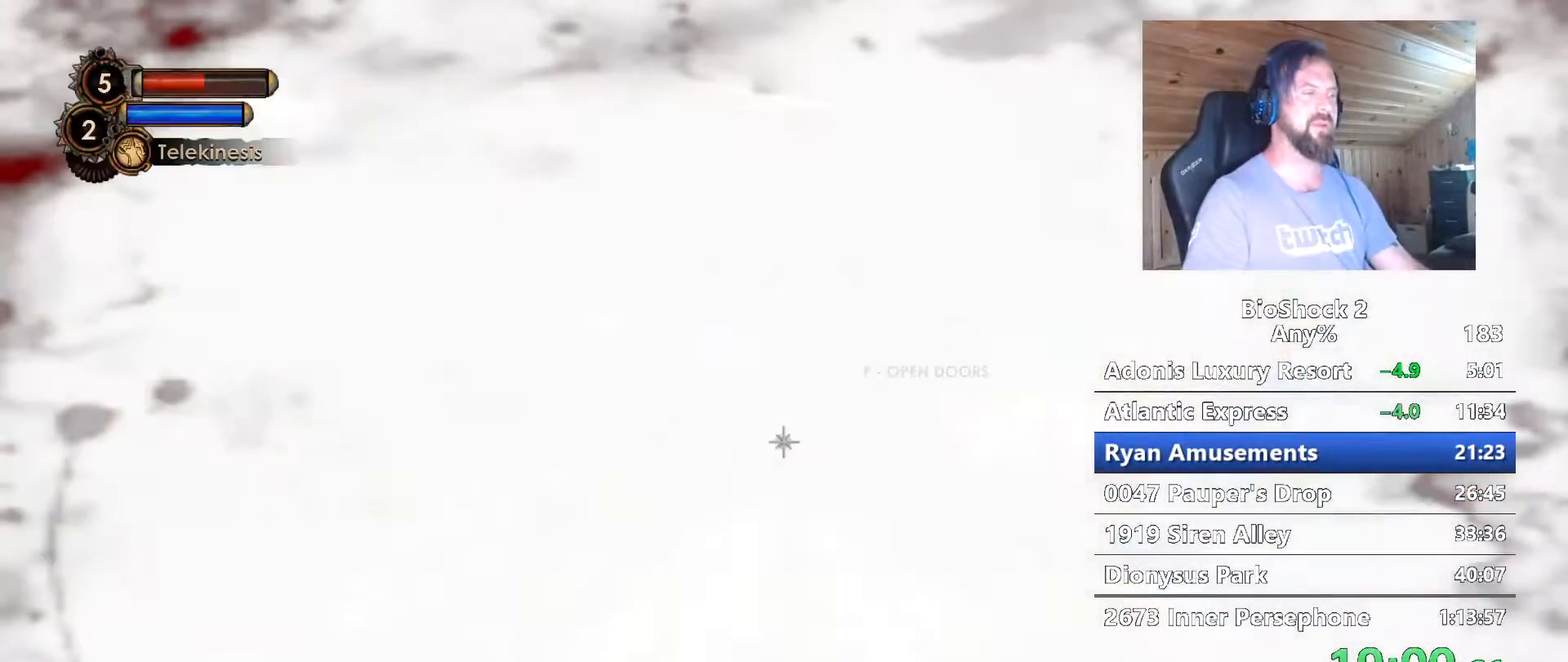
Gameplay with keyboard and mouse; each line is a JSON object with the keys and mouse buttons held at the frame after it. "events" lists presses ("down") and releases ("up") of "1", "2", "3", "4", "5", "a", "alt", "c", "caps_lock", "ctrl", "d", "e", "f", "g", "q", "r", "s", "shift", "space", "t", "tab", "v", "w", "x", "z" and "mouse_wheel" between this image and that frame as [ms after this image, input, new state], when the widget could be followed in between. "mouse_wheel" = the "wheel" button of the "mouse" list. No other keys are recorded. "wheel" means that the mouse wheel is clicked or scrolled. "mouse_move" is the direction in which the mouse moves at that frame (one of eight, or "still"), when it could be read.
{"keys": ["f", "w"], "mouse": [], "mouse_move": "still", "events": [[67, "f", "down"], [200, "f", "up"], [300, "f", "down"], [383, "f", "up"], [483, "f", "down"]]}
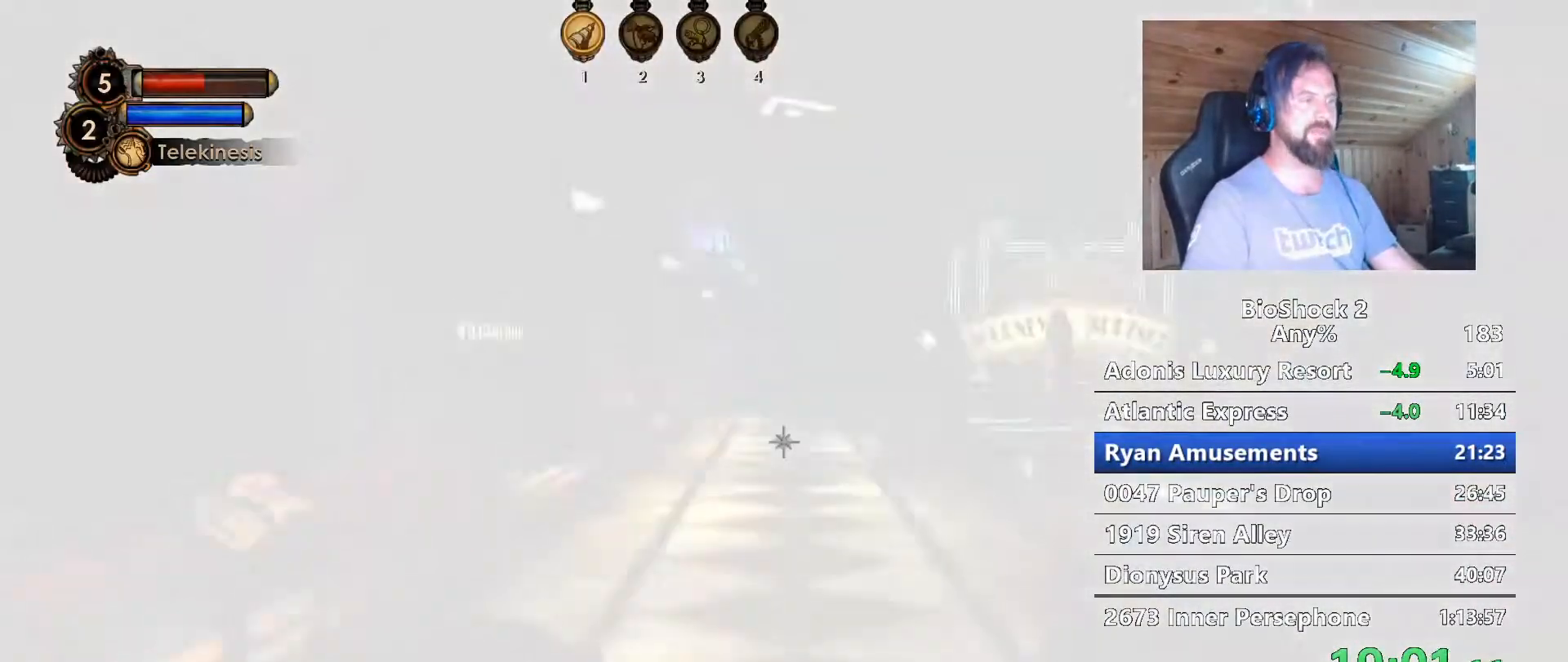
{"keys": ["w"], "mouse": [], "mouse_move": "left", "events": [[117, "f", "up"], [217, "d", "down"], [367, "d", "up"]]}
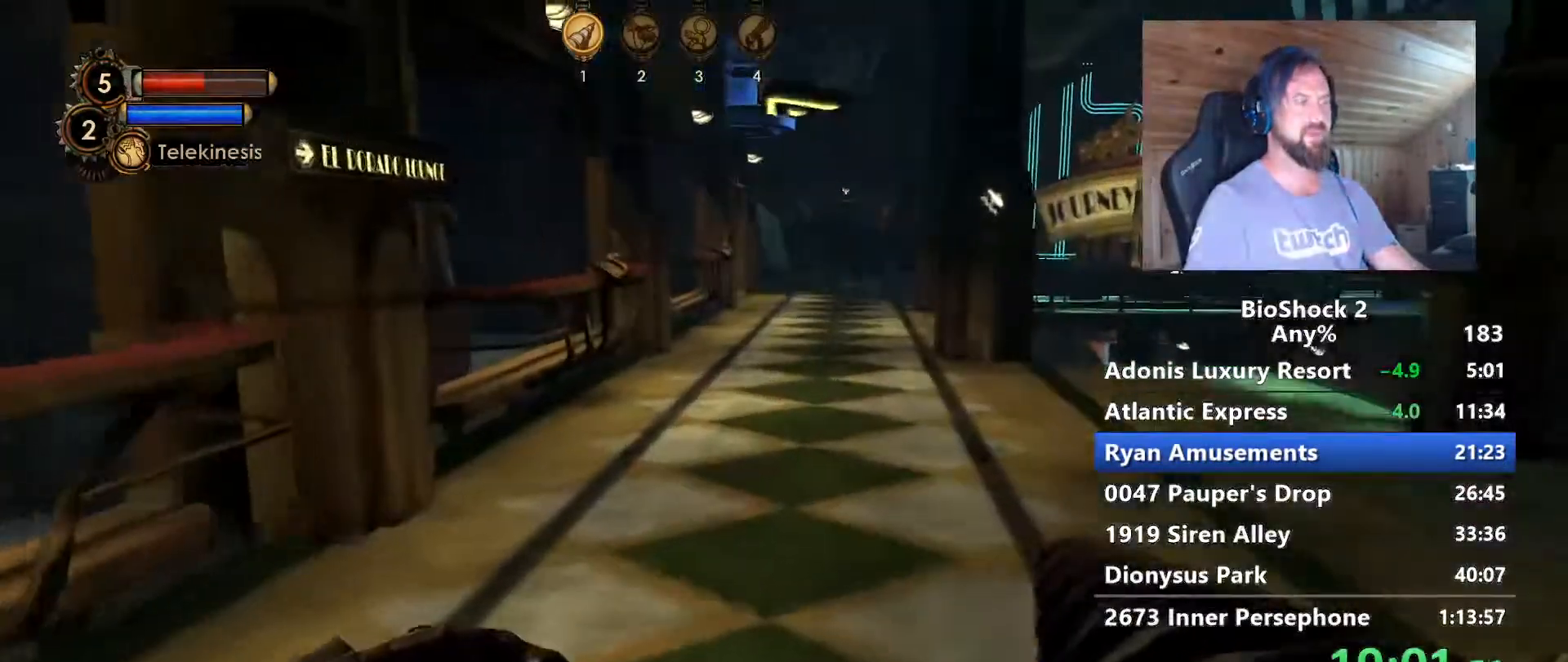
{"keys": ["w"], "mouse": [], "mouse_move": "still", "events": []}
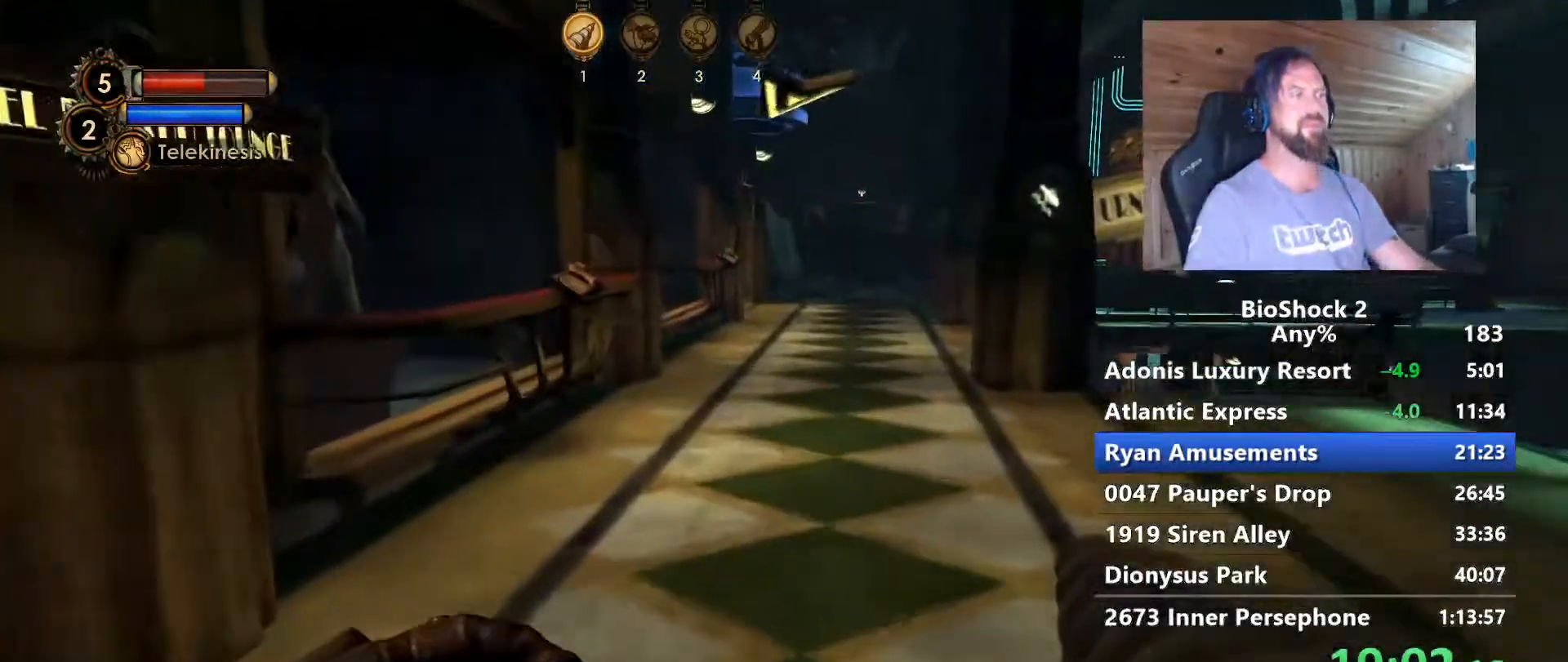
{"keys": ["w"], "mouse": [], "mouse_move": "still", "events": []}
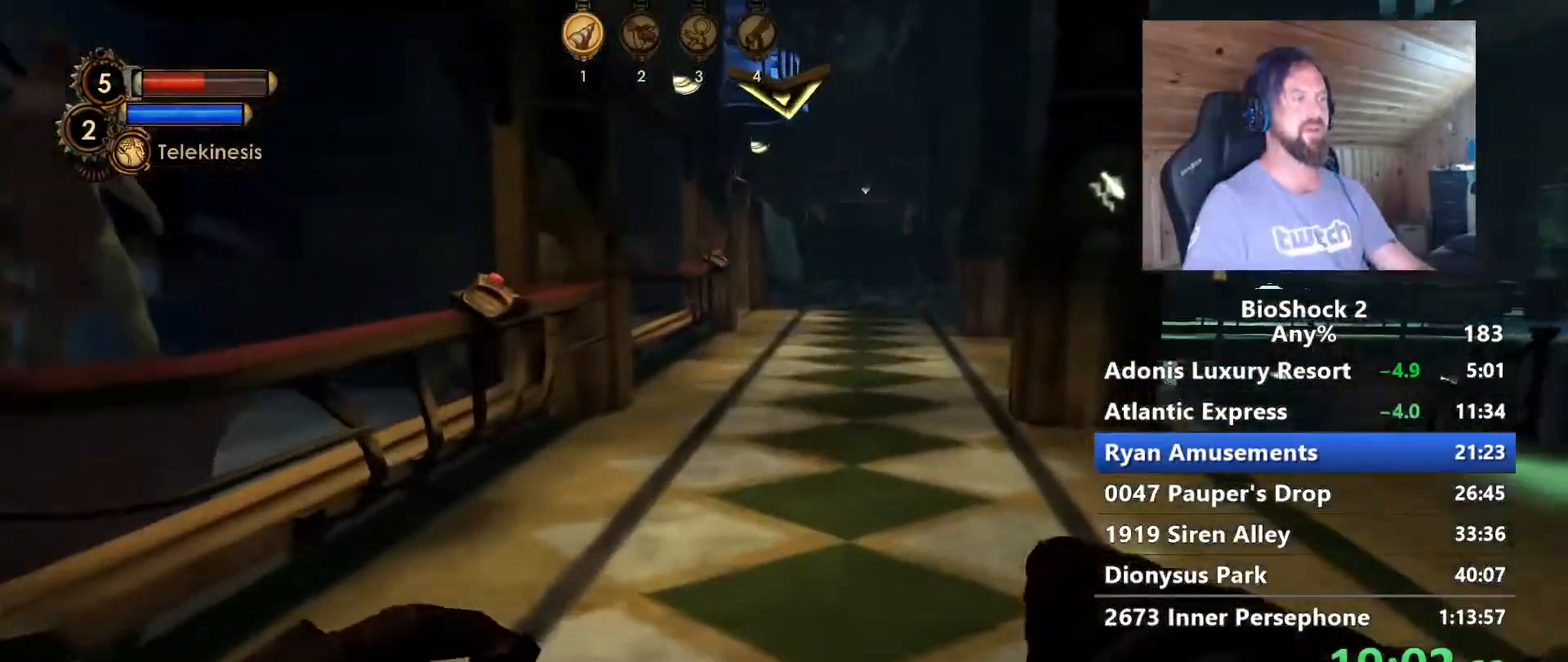
{"keys": ["w"], "mouse": [], "mouse_move": "still", "events": []}
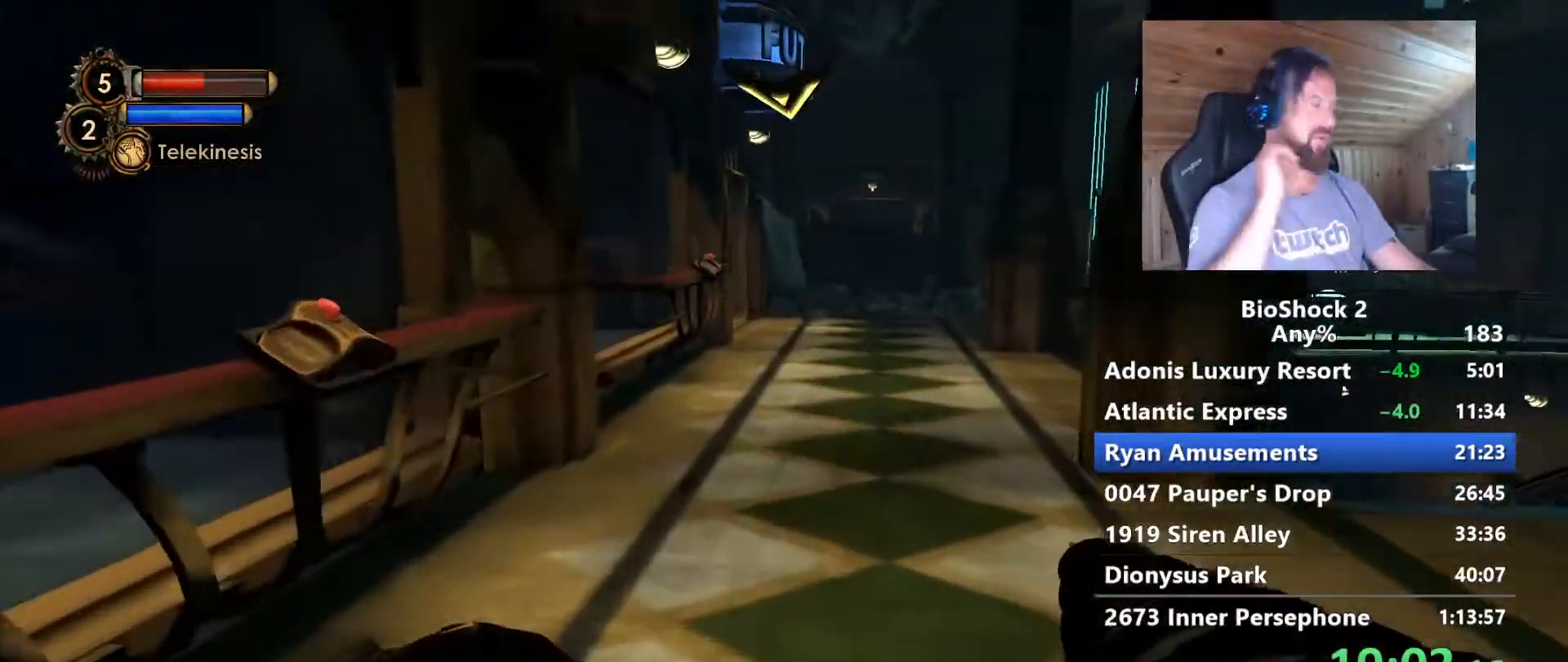
{"keys": ["w"], "mouse": [], "mouse_move": "still", "events": []}
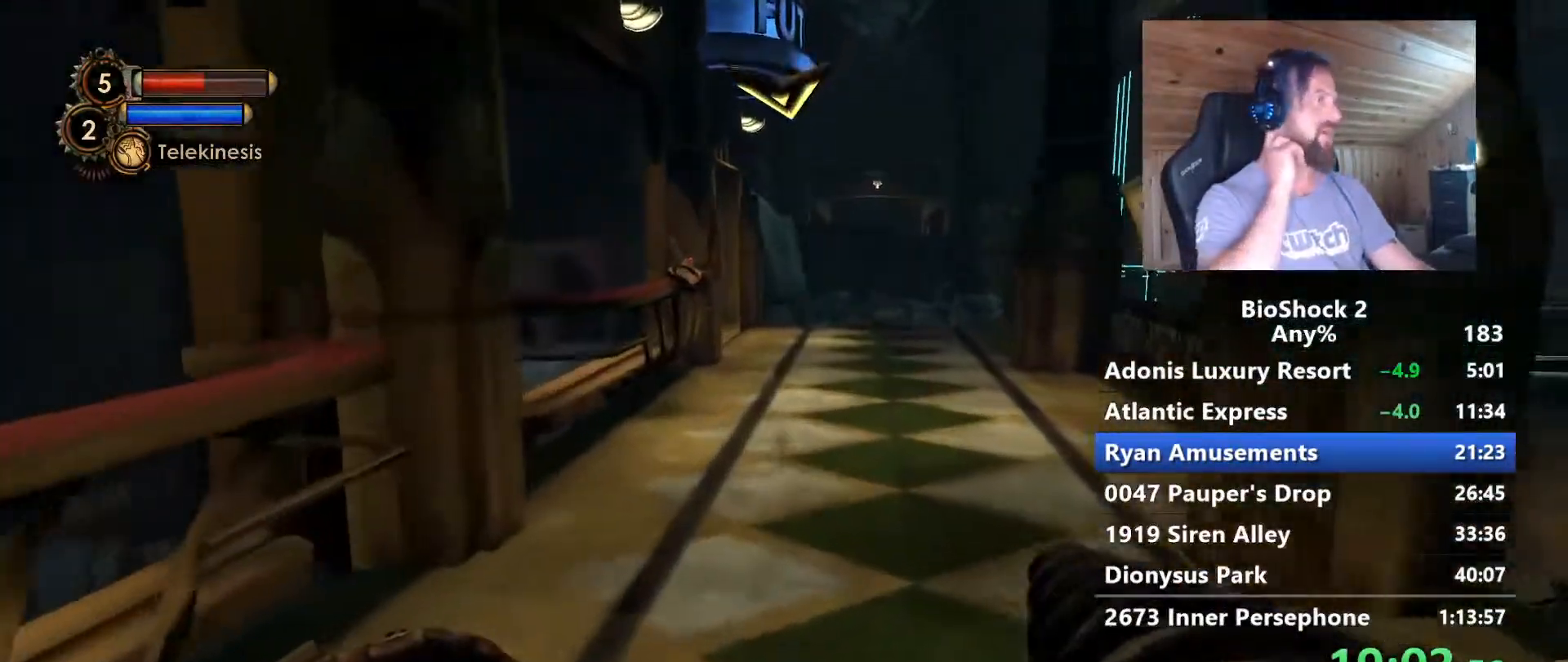
{"keys": ["w"], "mouse": [], "mouse_move": "still", "events": []}
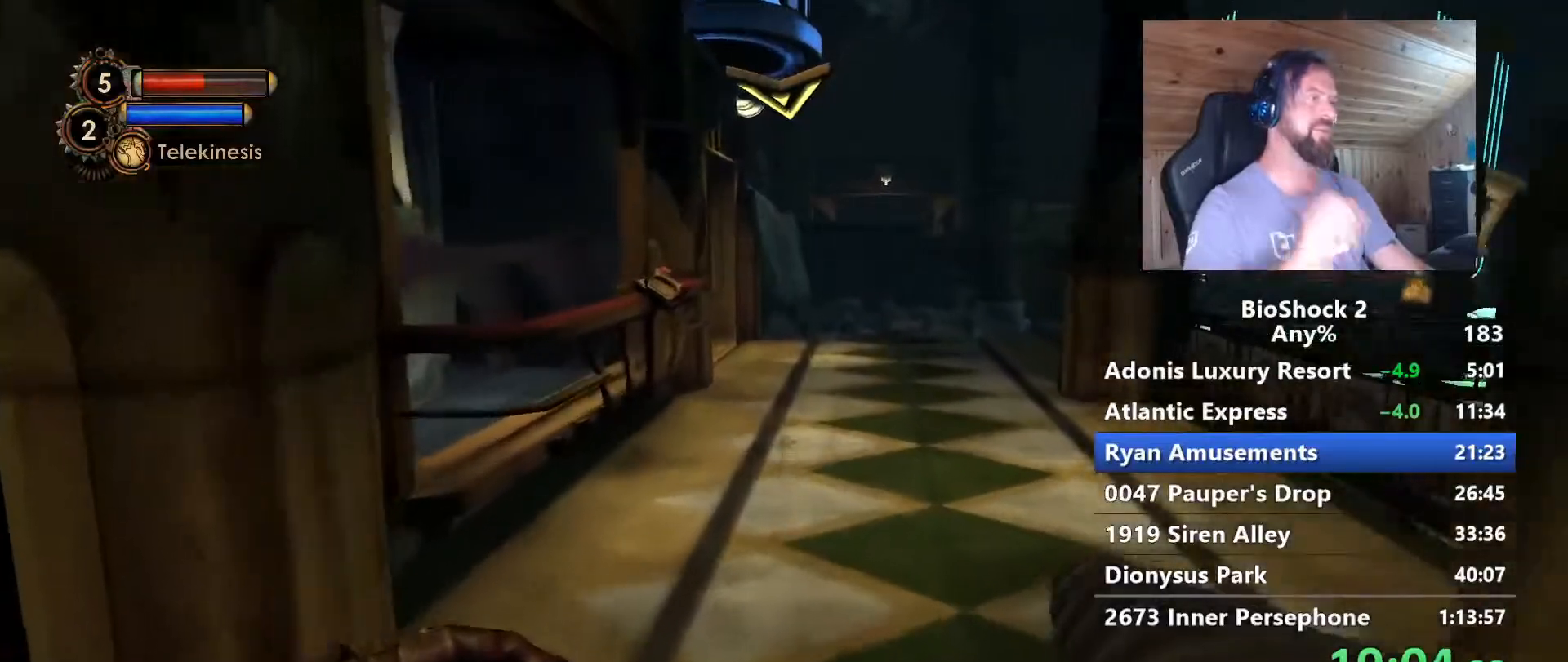
{"keys": ["w"], "mouse": [], "mouse_move": "right", "events": []}
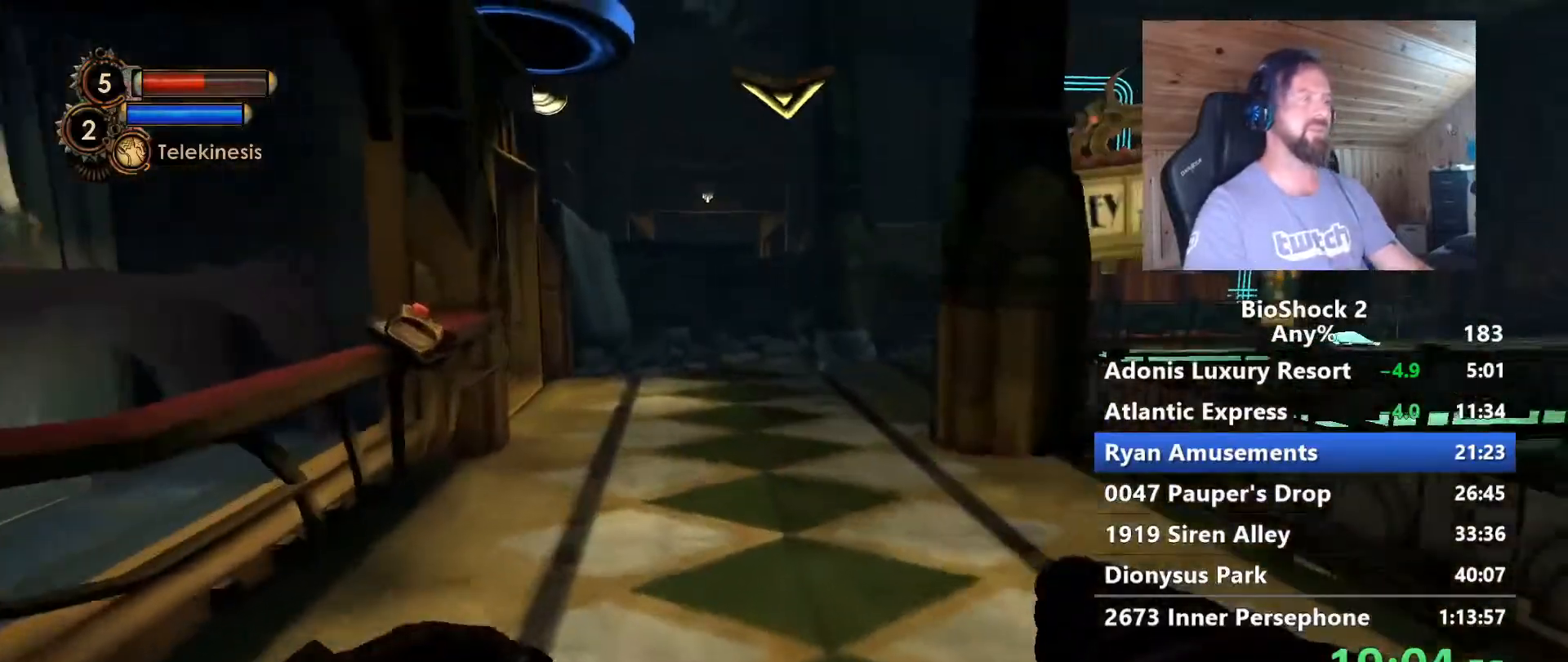
{"keys": ["w"], "mouse": [], "mouse_move": "left", "events": []}
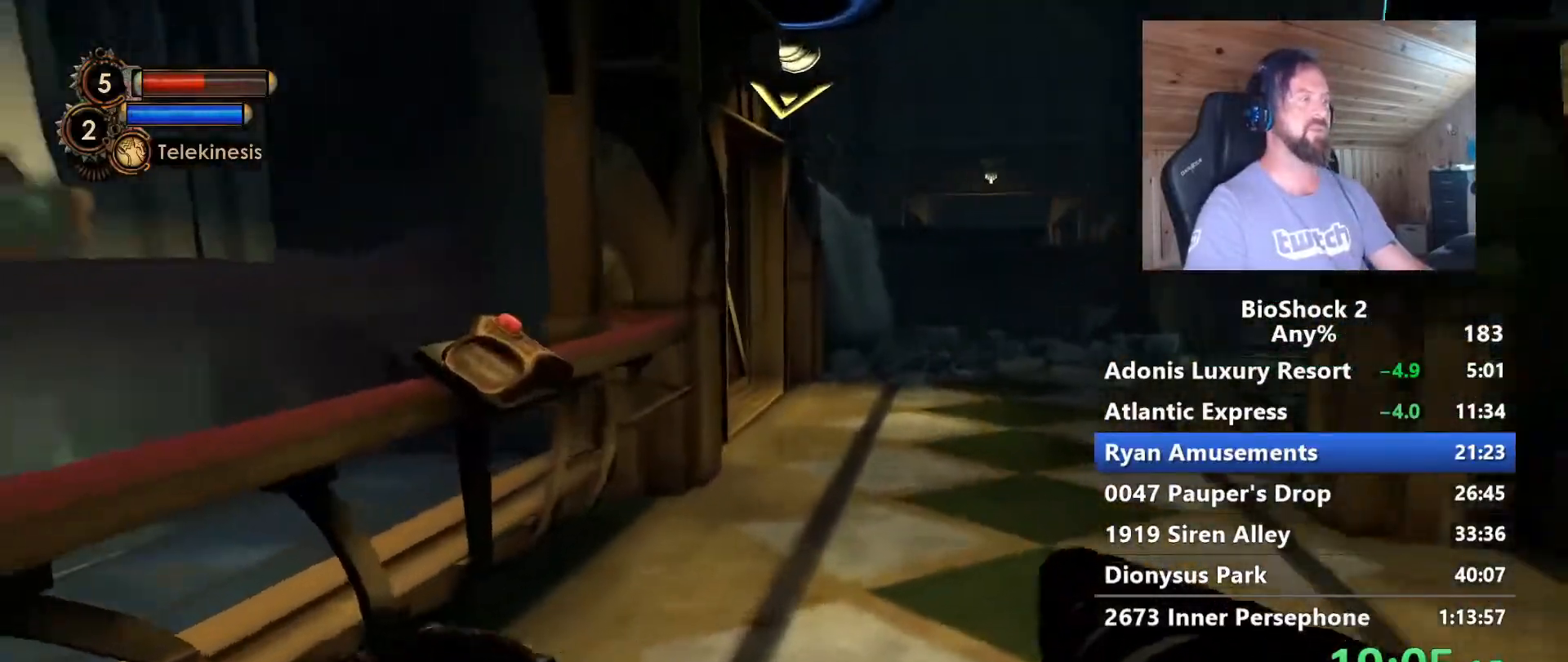
{"keys": ["w"], "mouse": [], "mouse_move": "still", "events": []}
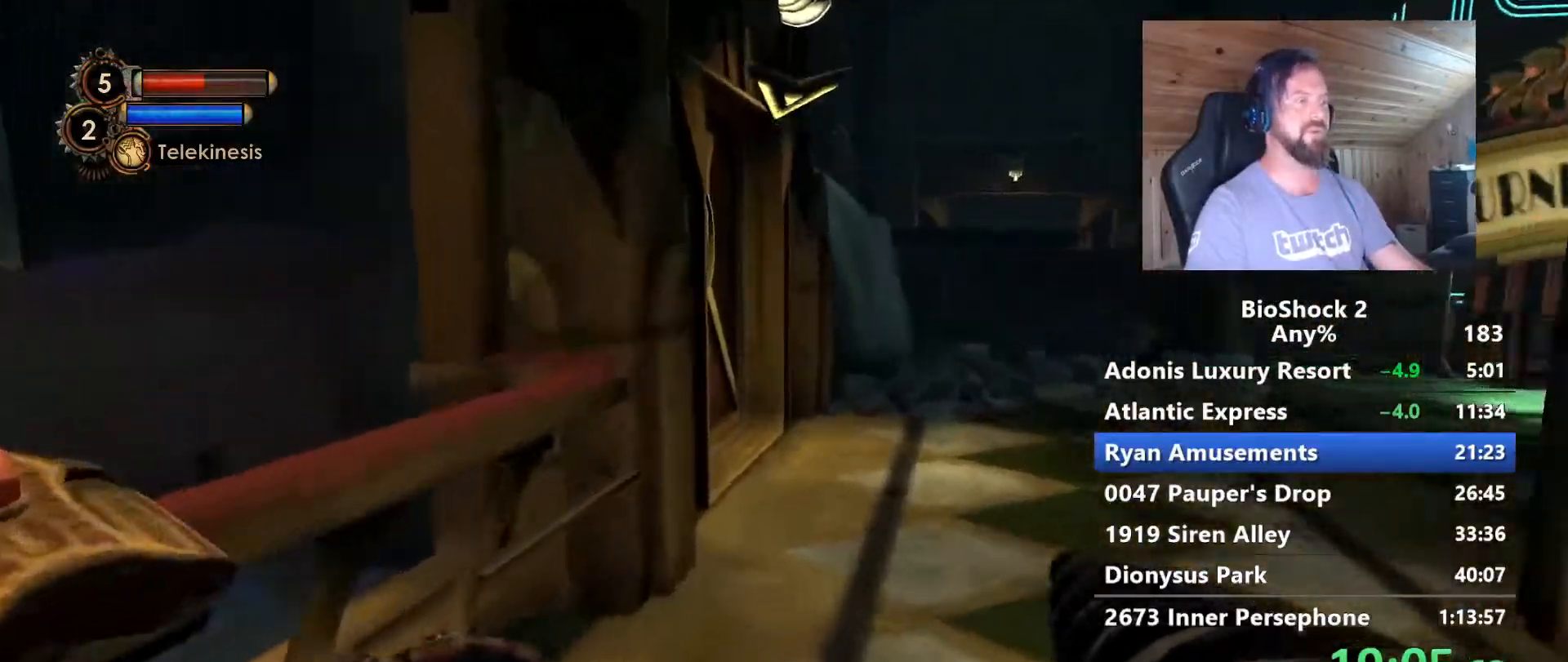
{"keys": ["w"], "mouse": [], "mouse_move": "still", "events": []}
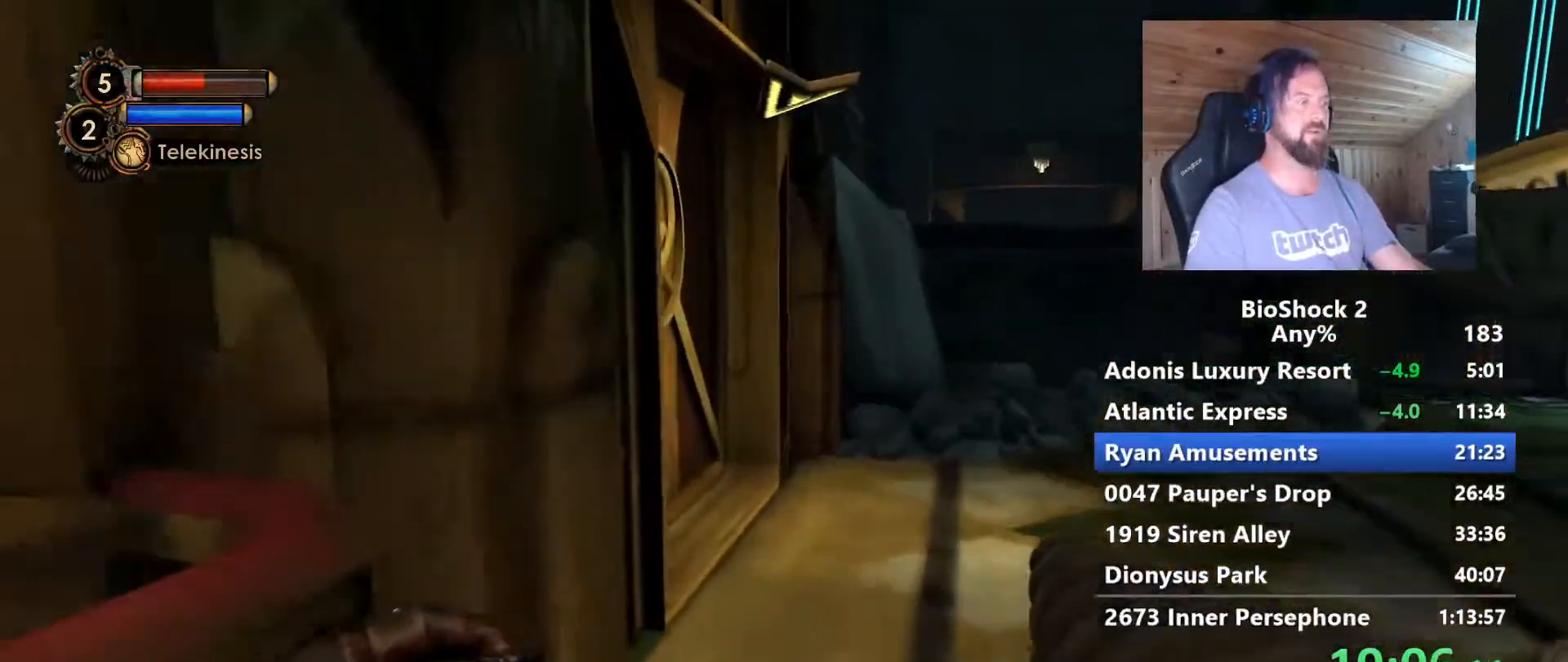
{"keys": ["d", "w"], "mouse": [], "events": [[467, "d", "down"]]}
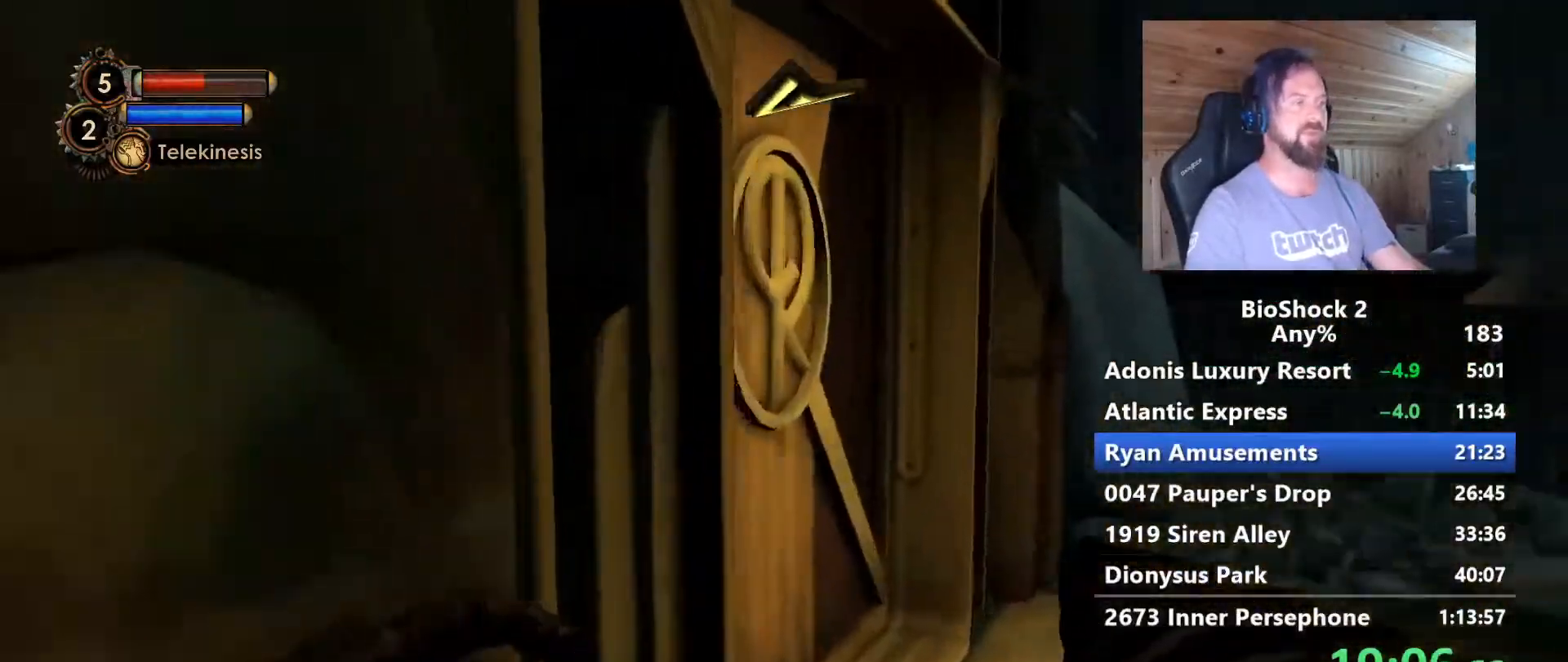
{"keys": ["d", "w"], "mouse": [], "mouse_move": "left", "events": [[100, "d", "up"], [200, "d", "down"]]}
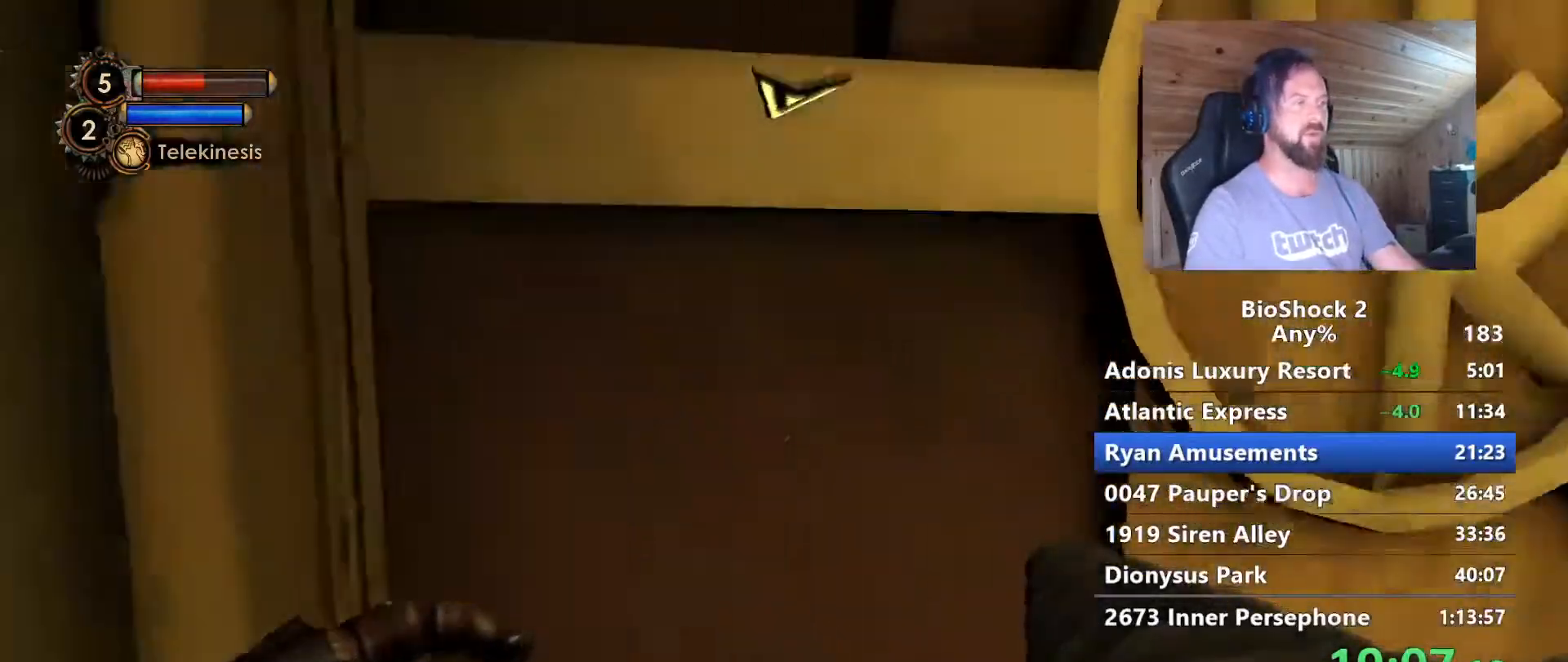
{"keys": ["w"], "mouse": [], "mouse_move": "still", "events": [[33, "d", "up"]]}
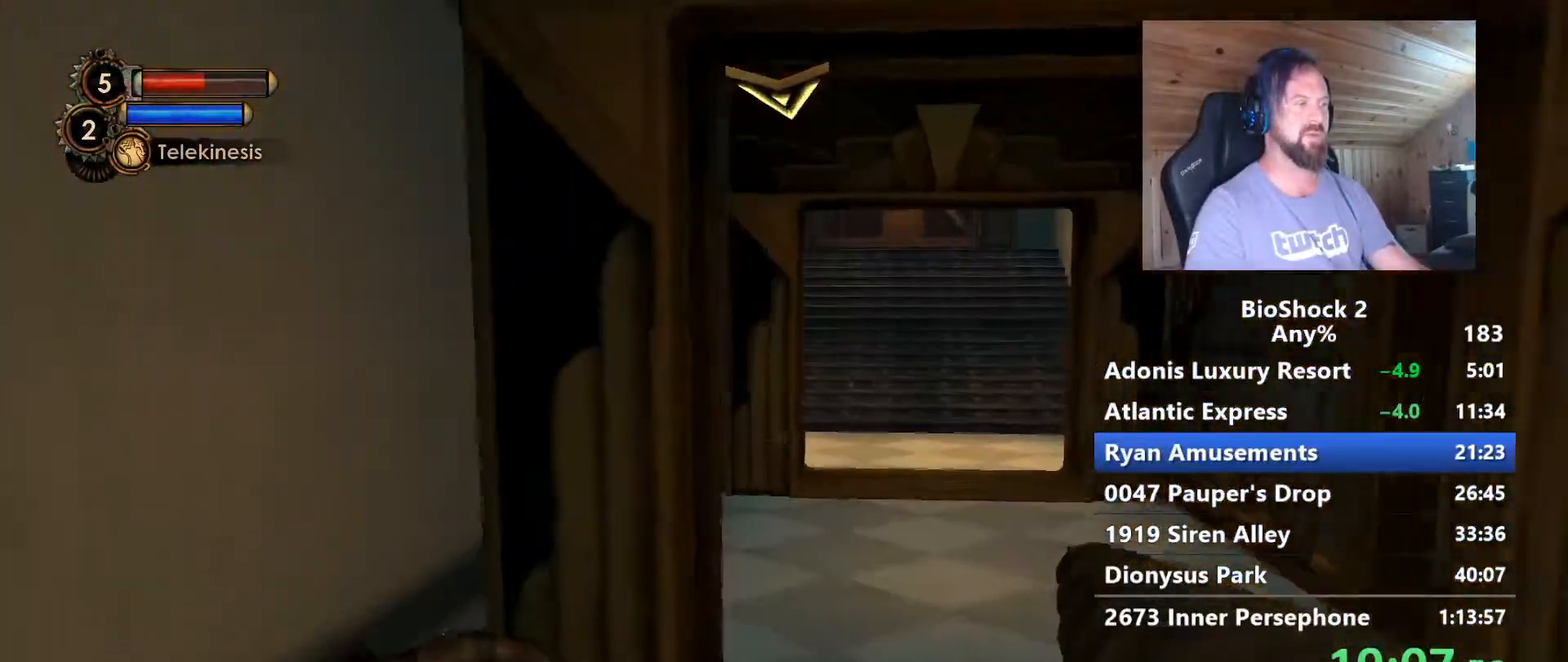
{"keys": ["w"], "mouse": [], "mouse_move": "still", "events": [[367, "d", "down"], [417, "d", "up"]]}
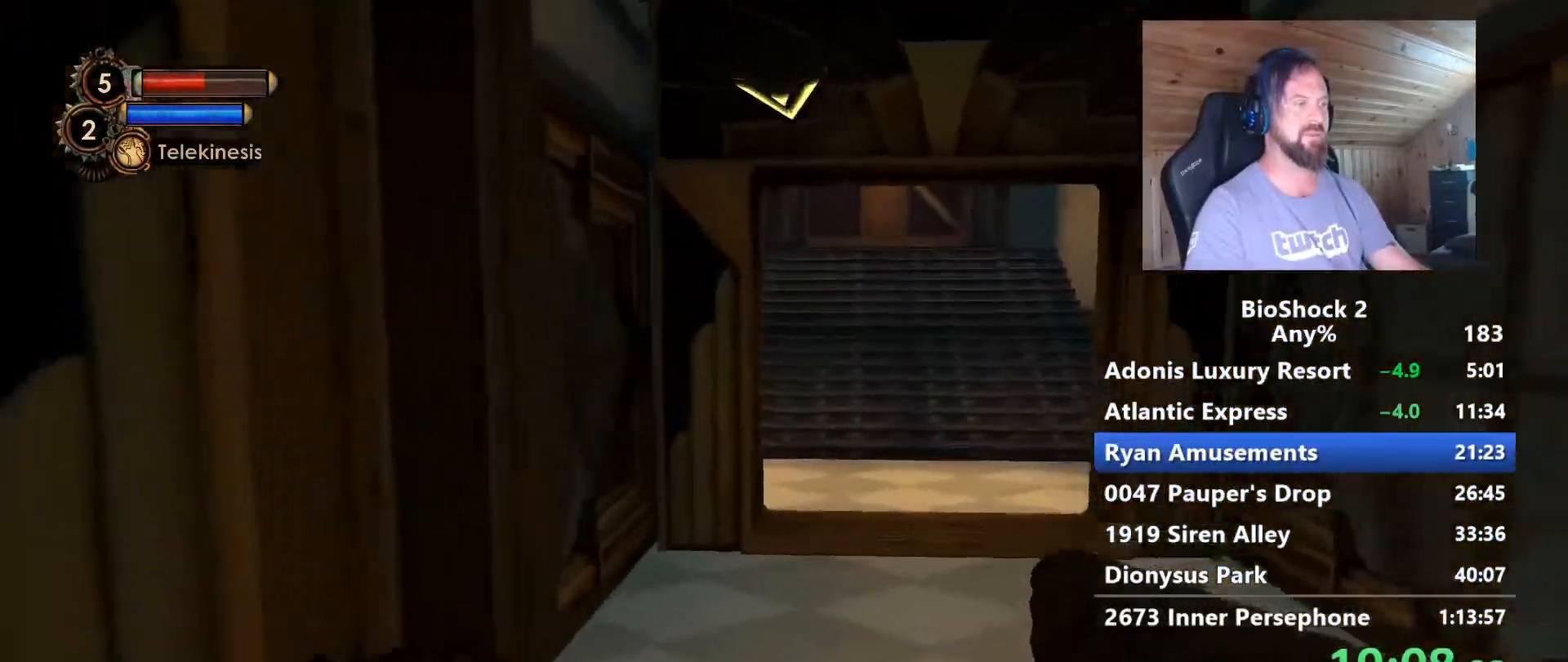
{"keys": ["w"], "mouse": [], "mouse_move": "up", "events": []}
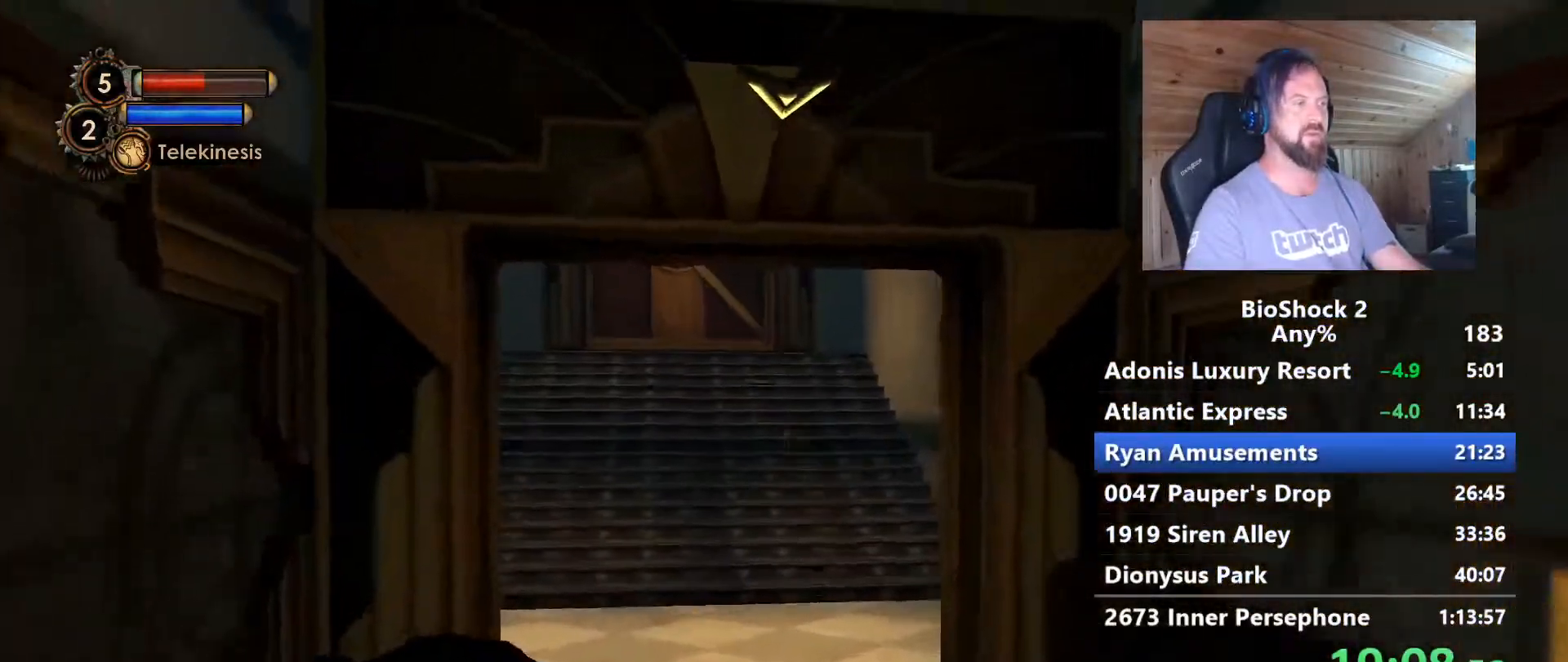
{"keys": ["f", "w"], "mouse": [], "mouse_move": "still", "events": [[400, "f", "down"]]}
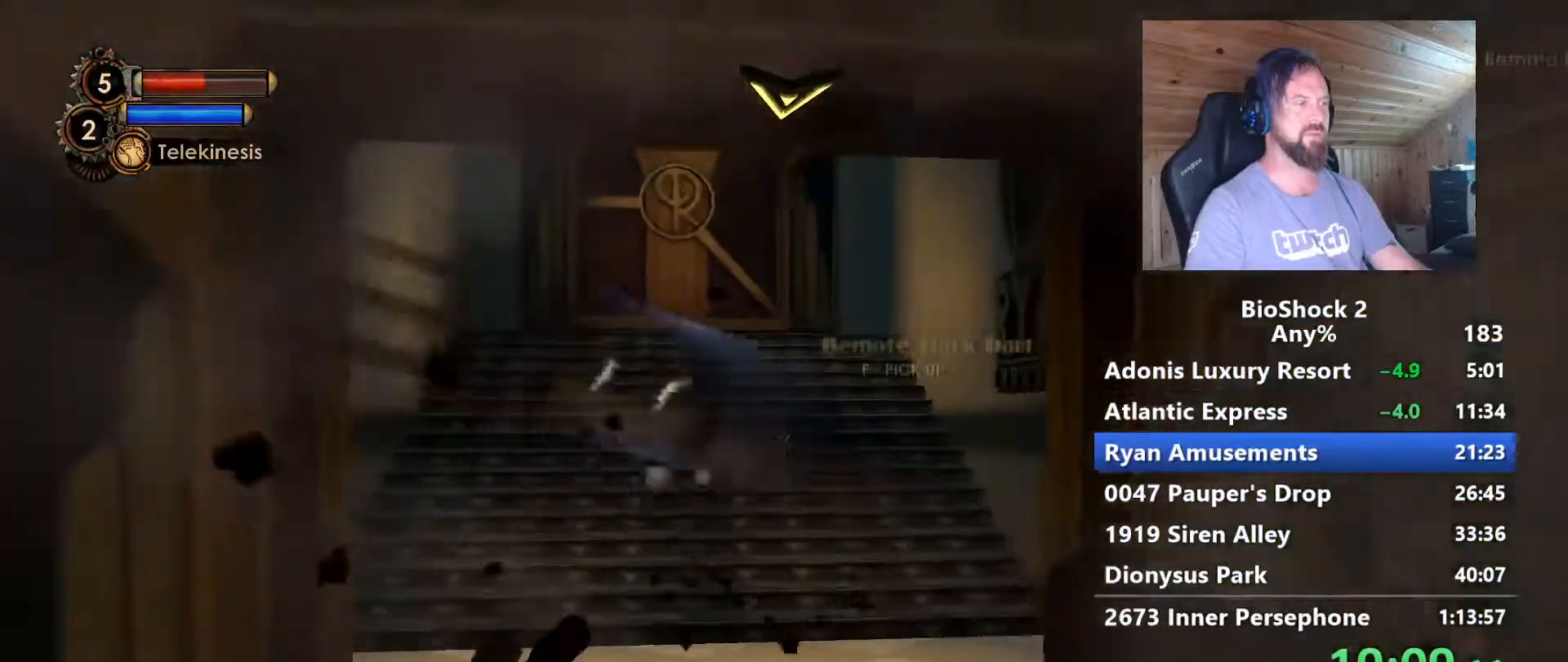
{"keys": ["w"], "mouse": [], "mouse_move": "still", "events": [[83, "f", "up"], [133, "f", "down"], [233, "f", "up"]]}
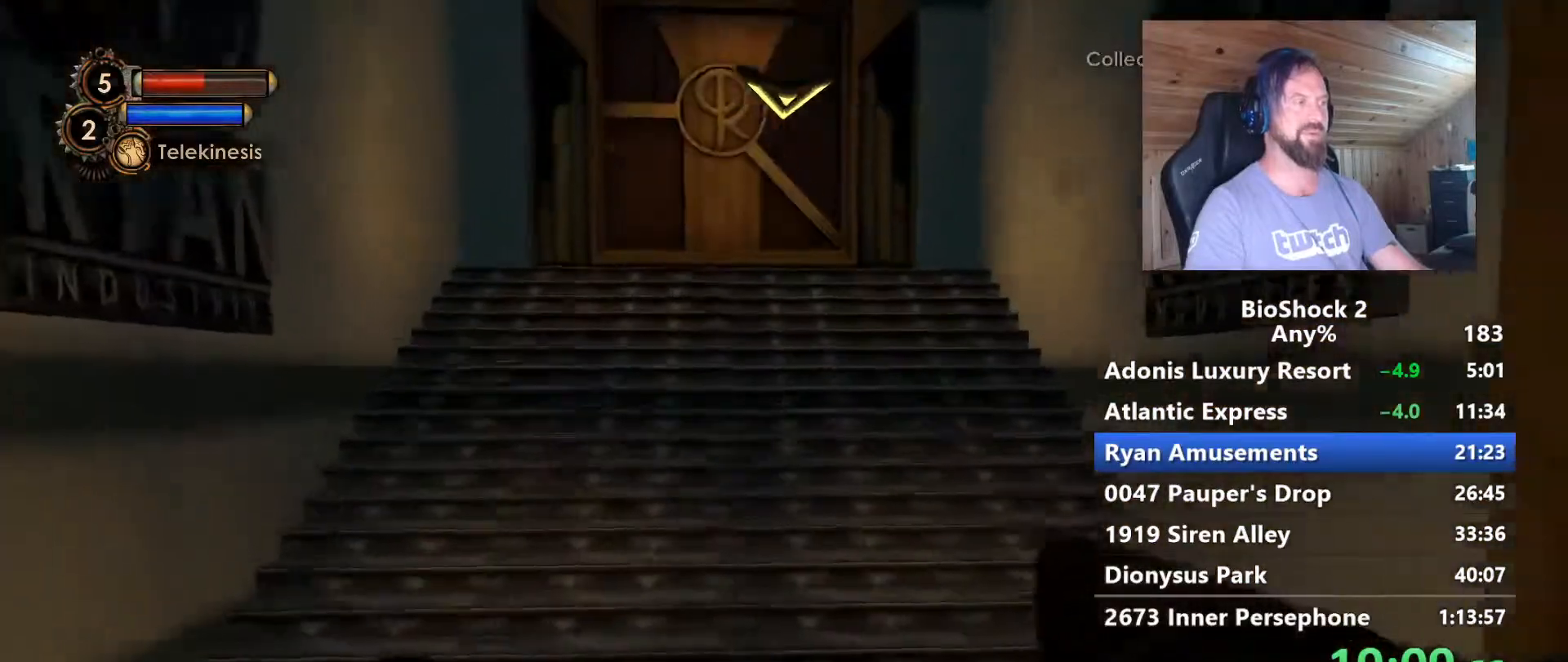
{"keys": ["w"], "mouse": [], "mouse_move": "still", "events": []}
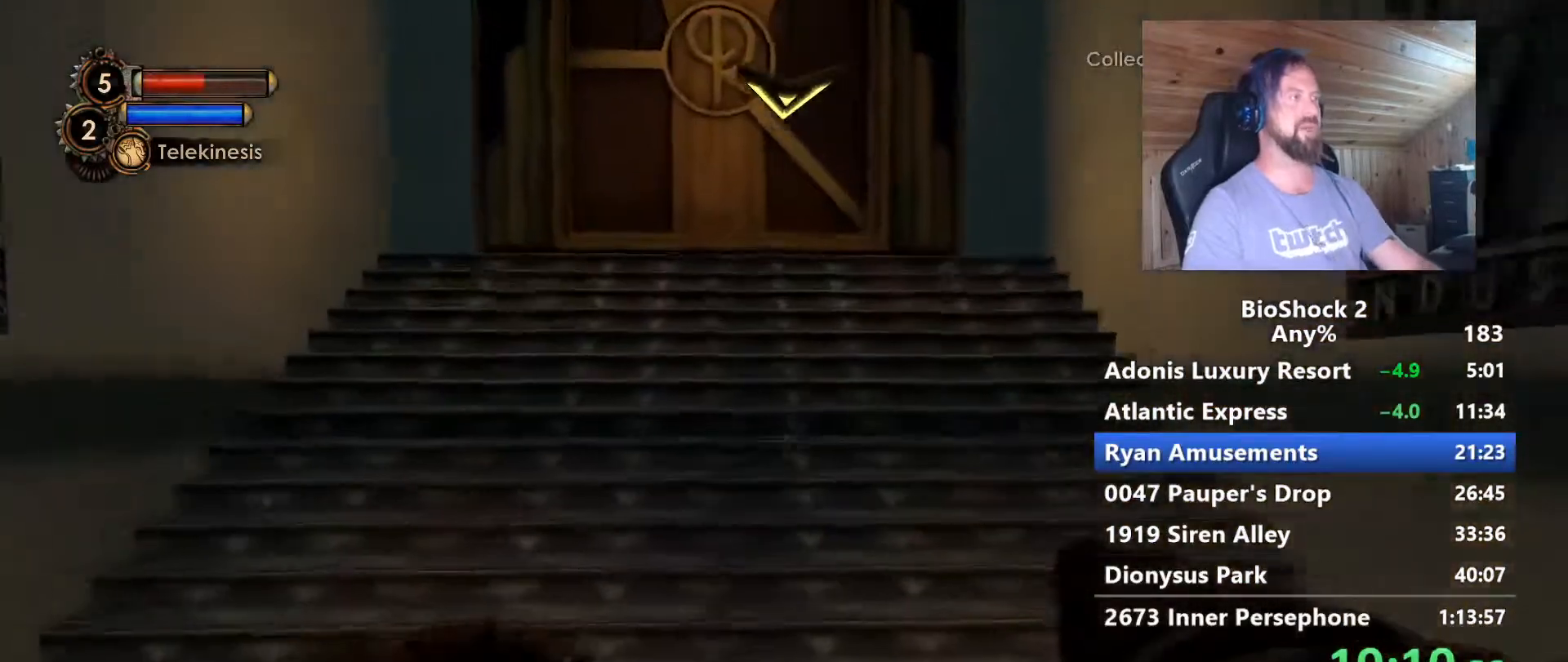
{"keys": ["w"], "mouse": [], "mouse_move": "still", "events": []}
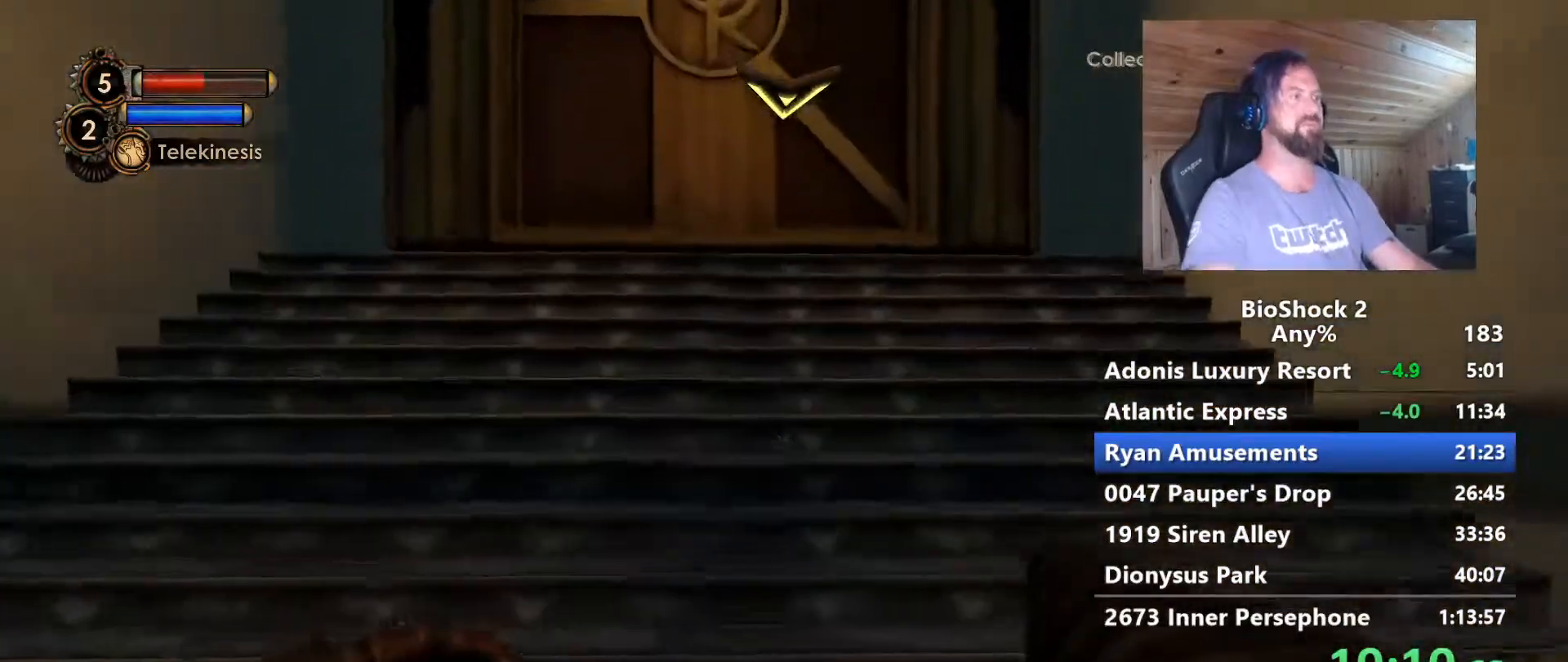
{"keys": ["w"], "mouse": [], "mouse_move": "still", "events": []}
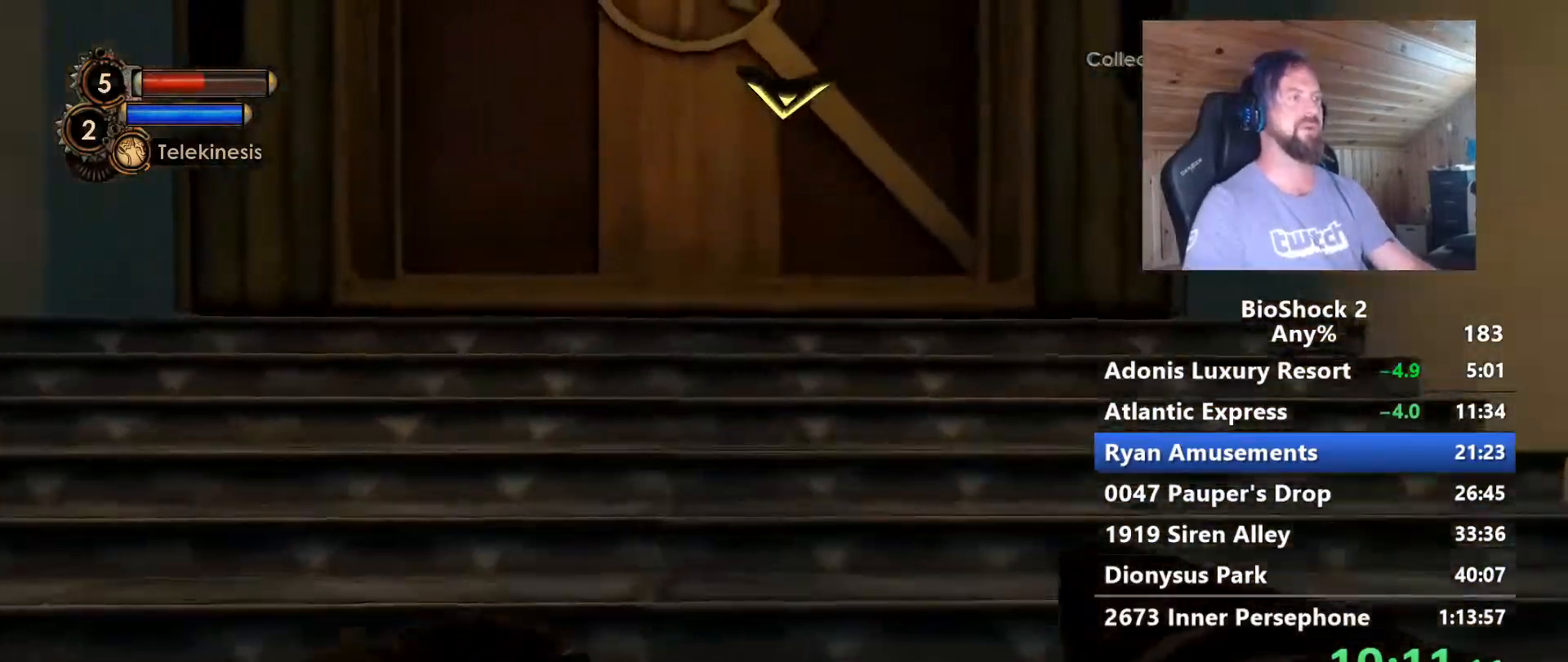
{"keys": ["w"], "mouse": [], "mouse_move": "still", "events": [[100, "q", "down"], [250, "q", "up"]]}
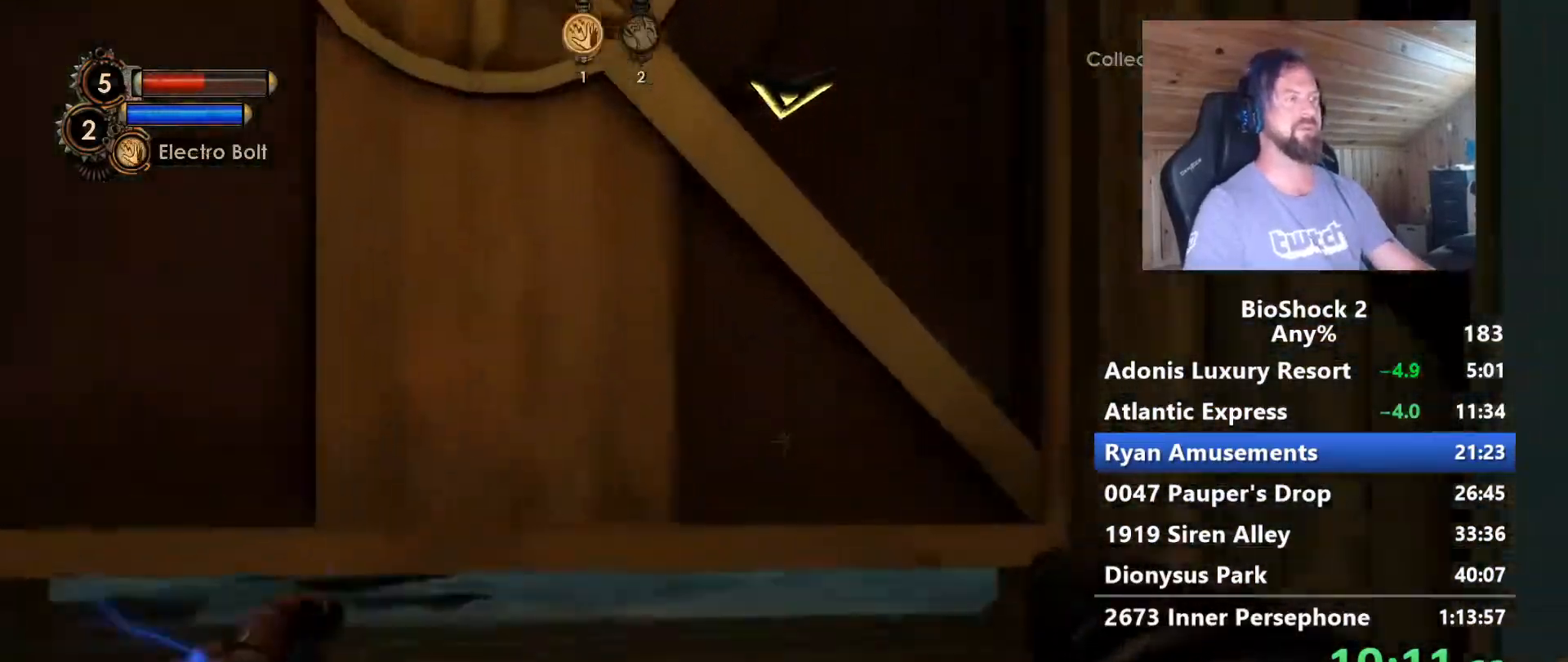
{"keys": ["w"], "mouse": [], "mouse_move": "still", "events": []}
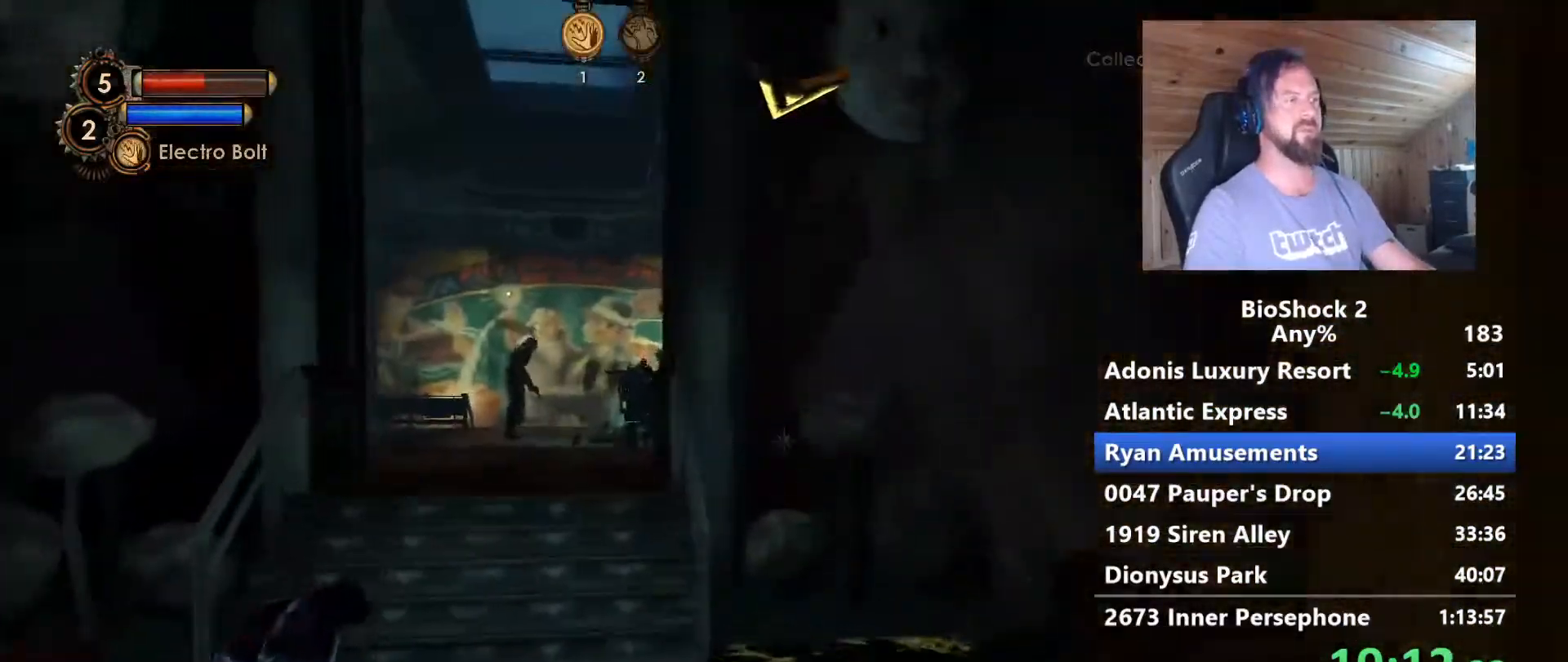
{"keys": ["w"], "mouse": [], "mouse_move": "still", "events": [[183, "a", "down"], [283, "a", "up"]]}
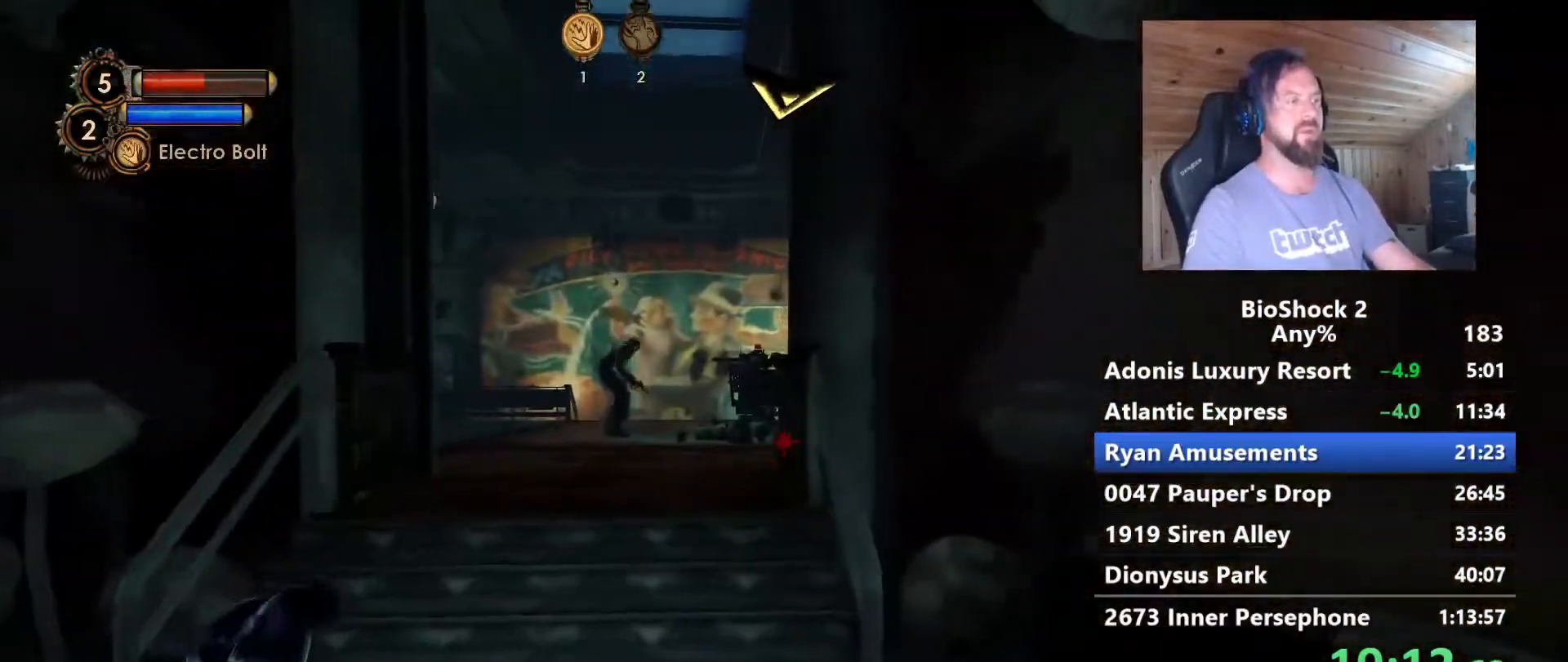
{"keys": ["w"], "mouse": [], "mouse_move": "still", "events": [[200, "a", "down"], [300, "a", "up"]]}